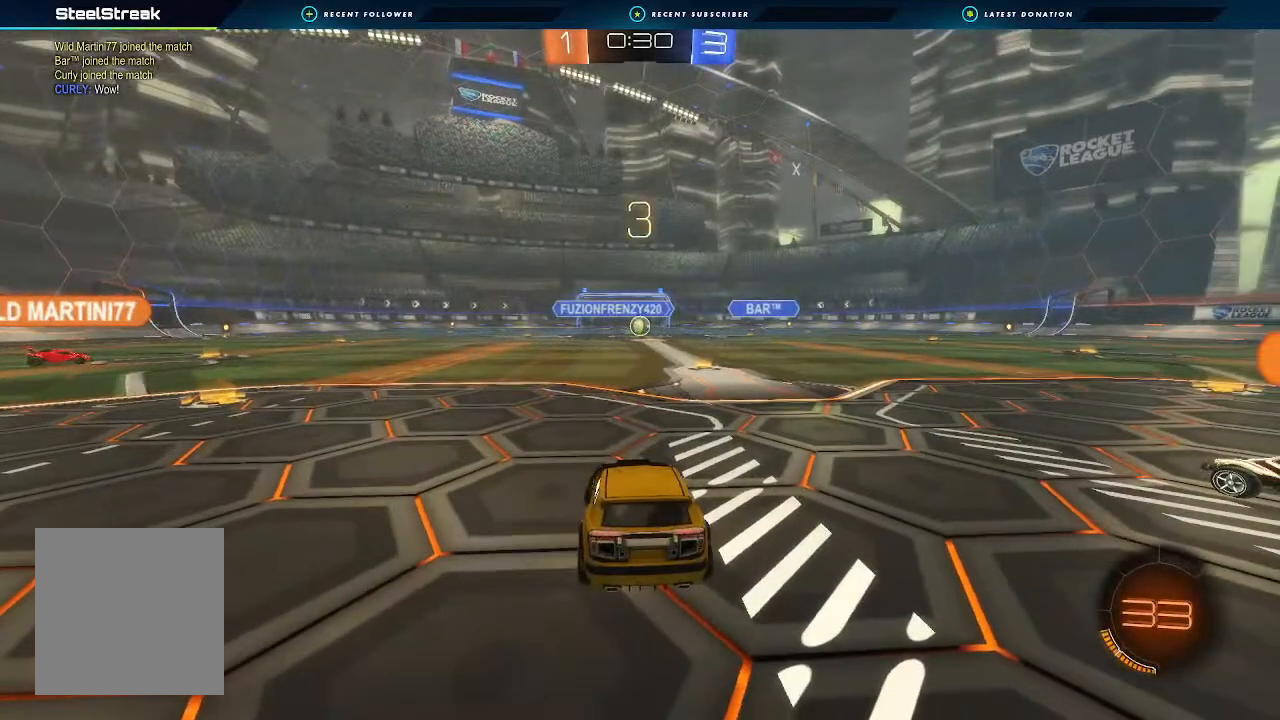
Gameplay with a controller (Xbox layout); each line is a JSON object with the inputs held at the frame after it. "events" lists button and stick changes between this image and that frame as [ms after this image, input, new state], when the widget could be followed in between. Not read: R3.
{"buttons": ["X", "R2"], "left_stick": "center", "right_stick": "center", "events": [[33, "left_stick", "center"], [100, "left_stick", "left"], [267, "Y", "down"], [267, "left_stick", "center"], [333, "Y", "up"], [333, "left_stick", "left"], [433, "X", "down"], [500, "left_stick", "center"]]}
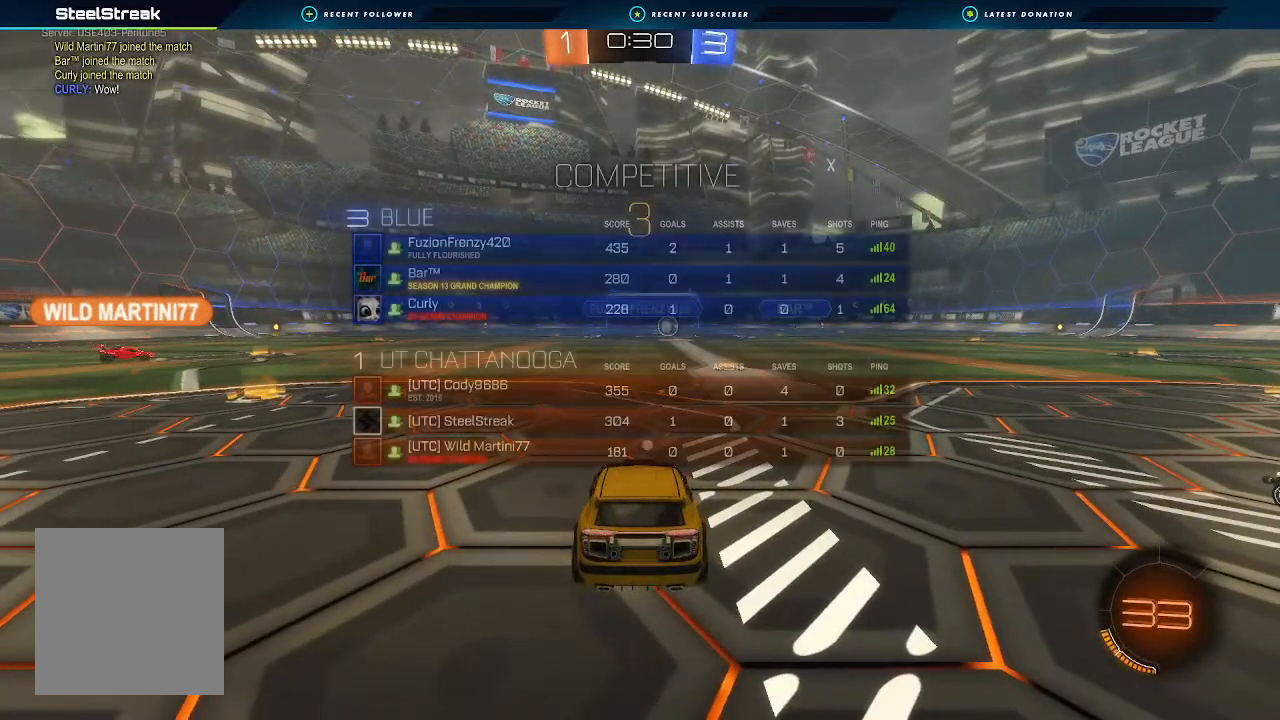
{"buttons": ["X", "R2"], "left_stick": "center", "right_stick": "center", "events": [[67, "left_stick", "left"], [267, "left_stick", "center"], [333, "left_stick", "left"], [467, "left_stick", "center"]]}
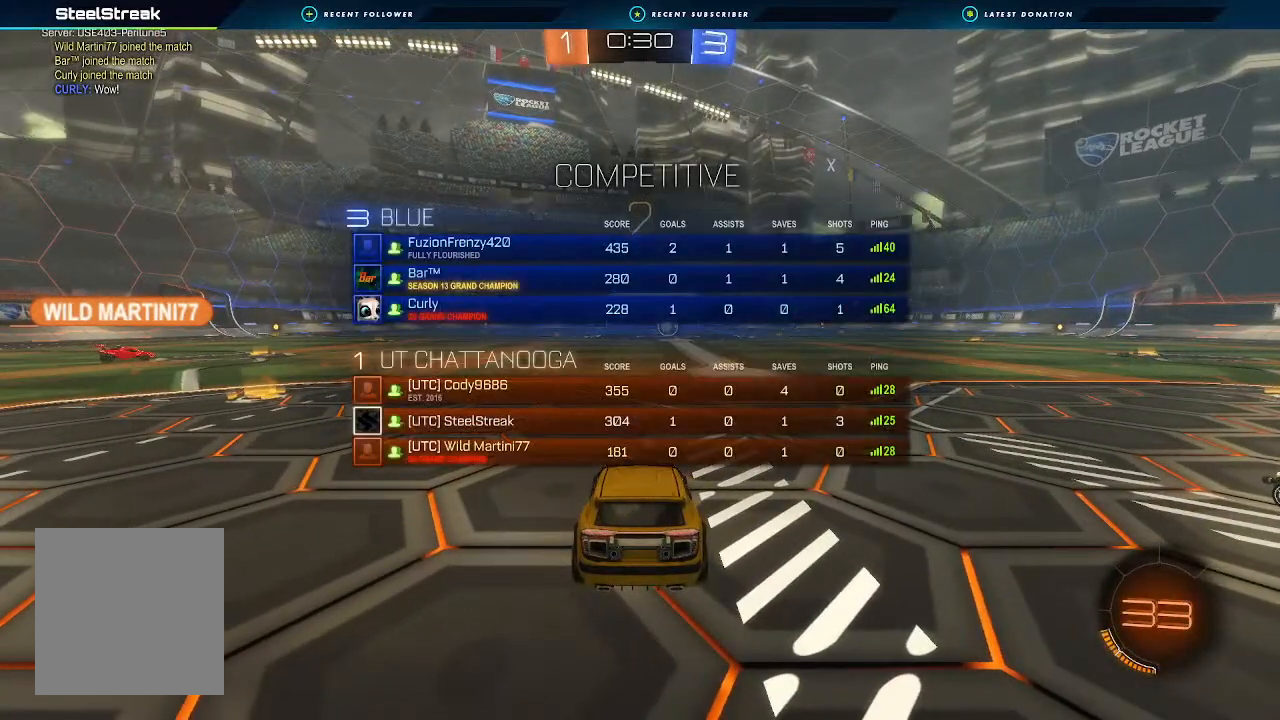
{"buttons": ["B", "R2"], "left_stick": "center", "right_stick": "center", "events": [[67, "left_stick", "left"], [233, "left_stick", "center"], [300, "left_stick", "left"], [367, "X", "up"], [500, "B", "down"], [500, "left_stick", "center"]]}
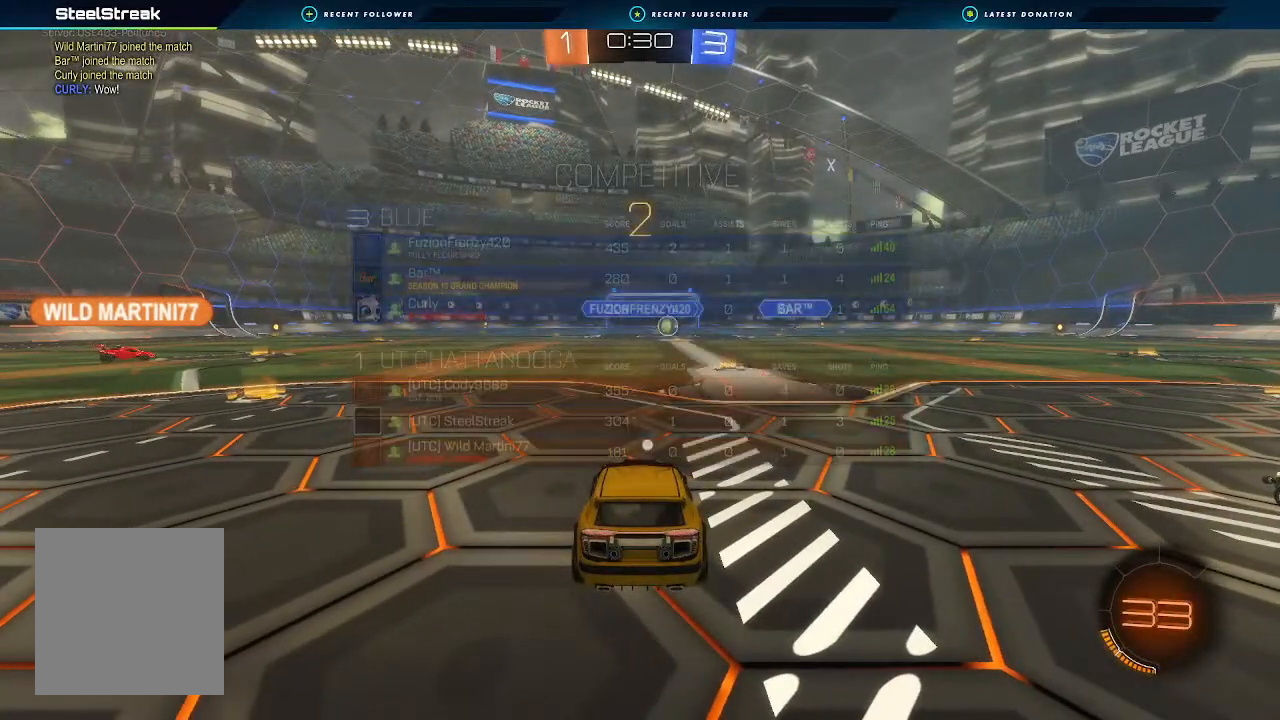
{"buttons": ["B", "R2"], "left_stick": "center", "right_stick": "center", "events": [[33, "left_stick", "left"], [200, "left_stick", "center"], [300, "left_stick", "left"], [467, "left_stick", "center"]]}
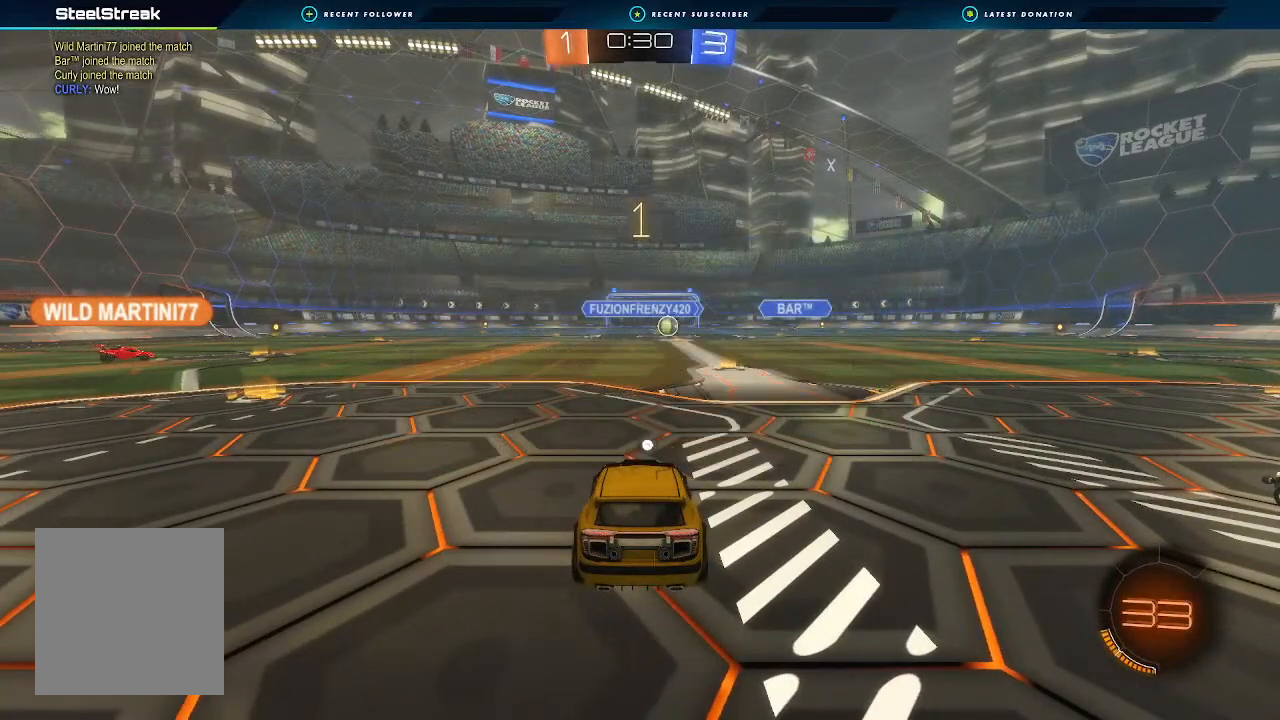
{"buttons": ["B", "R2"], "left_stick": "left", "right_stick": "center", "events": [[33, "left_stick", "left"], [200, "left_stick", "center"], [300, "left_stick", "left"]]}
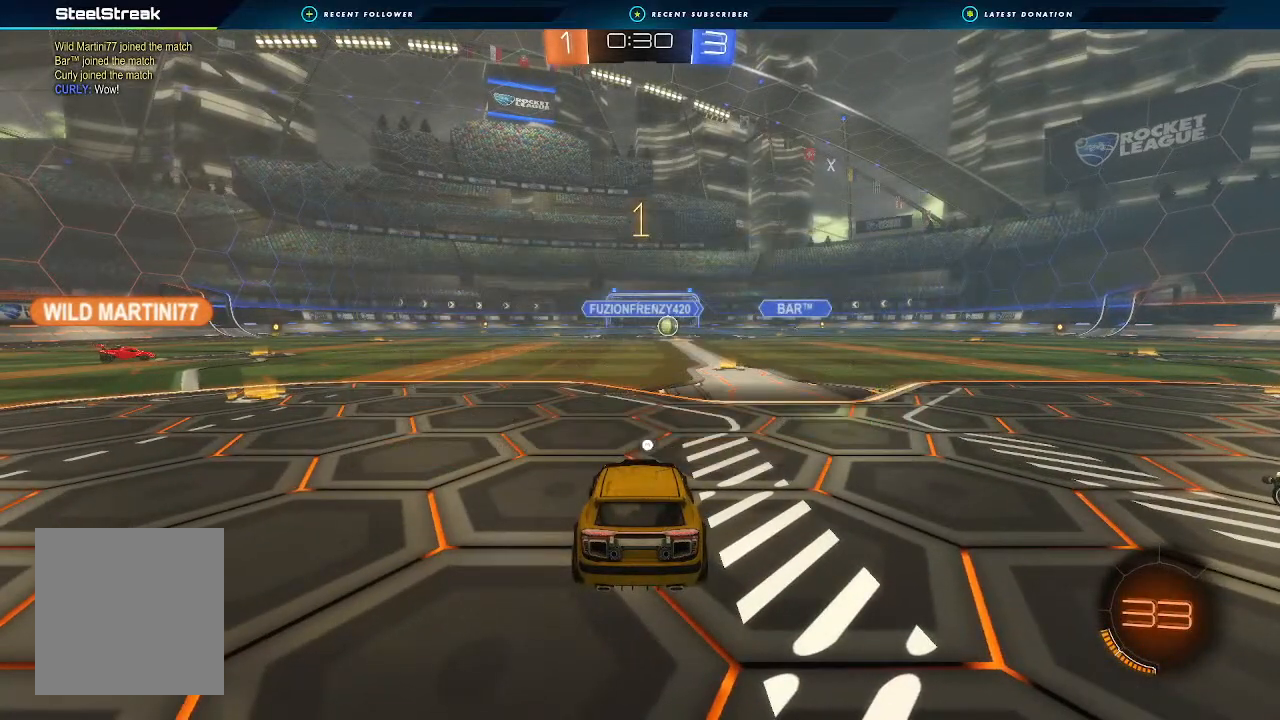
{"buttons": ["B", "R2"], "left_stick": "left", "right_stick": "center", "events": []}
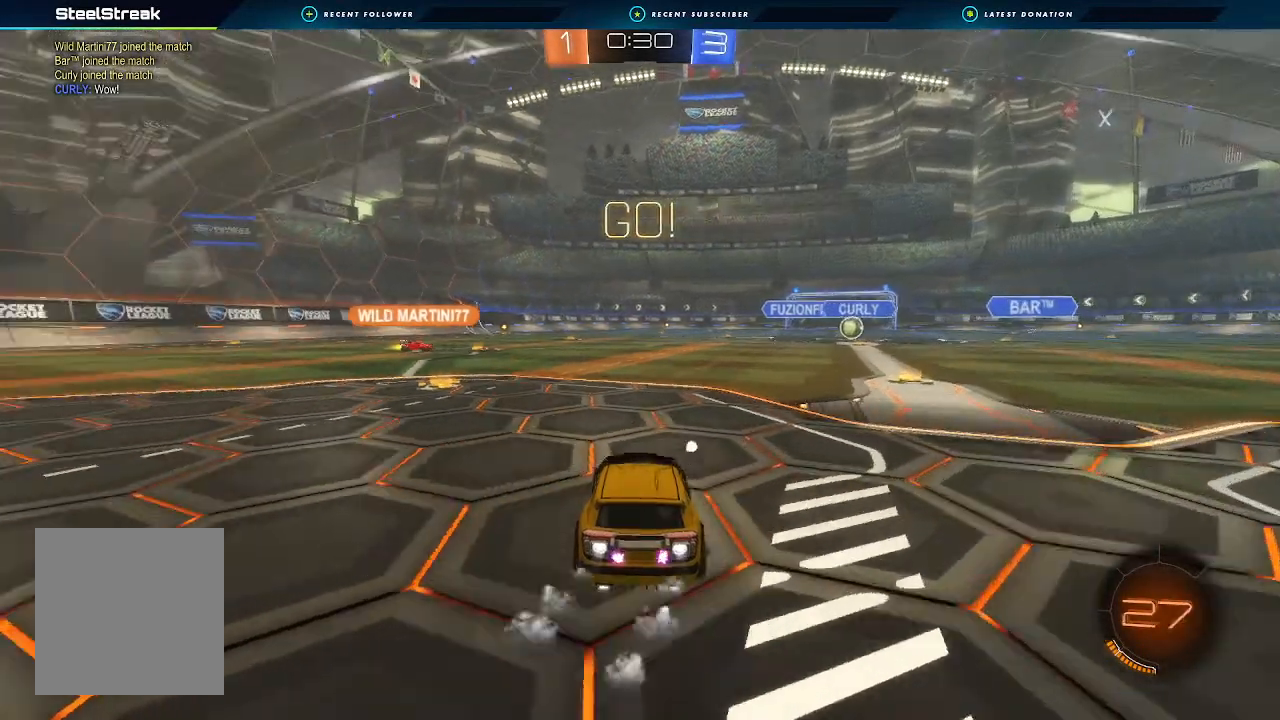
{"buttons": ["B", "R2"], "left_stick": "left", "right_stick": "center", "events": [[267, "left_stick", "center"], [367, "left_stick", "left"]]}
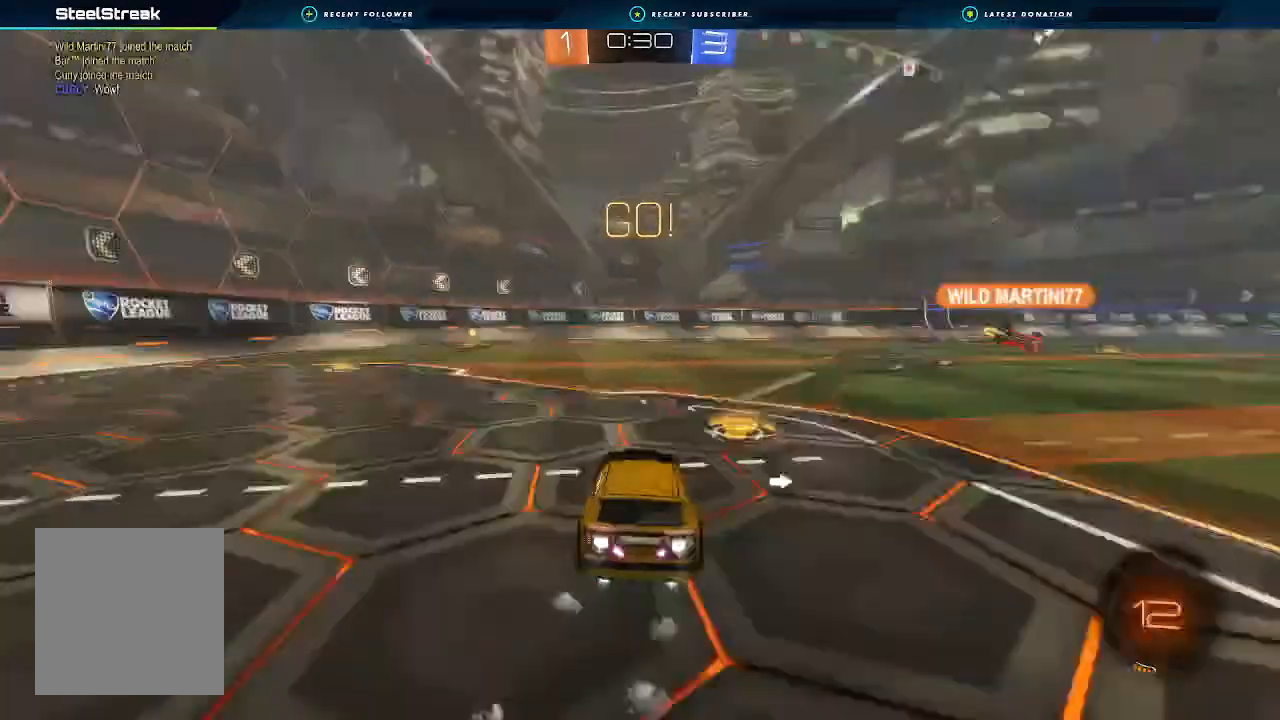
{"buttons": ["R2"], "left_stick": "down-left", "right_stick": "center", "events": [[33, "A", "down"], [67, "L1", "down"], [100, "A", "up"], [133, "A", "down"], [200, "left_stick", "down-left"], [300, "A", "up"], [400, "B", "up"], [400, "L1", "up"]]}
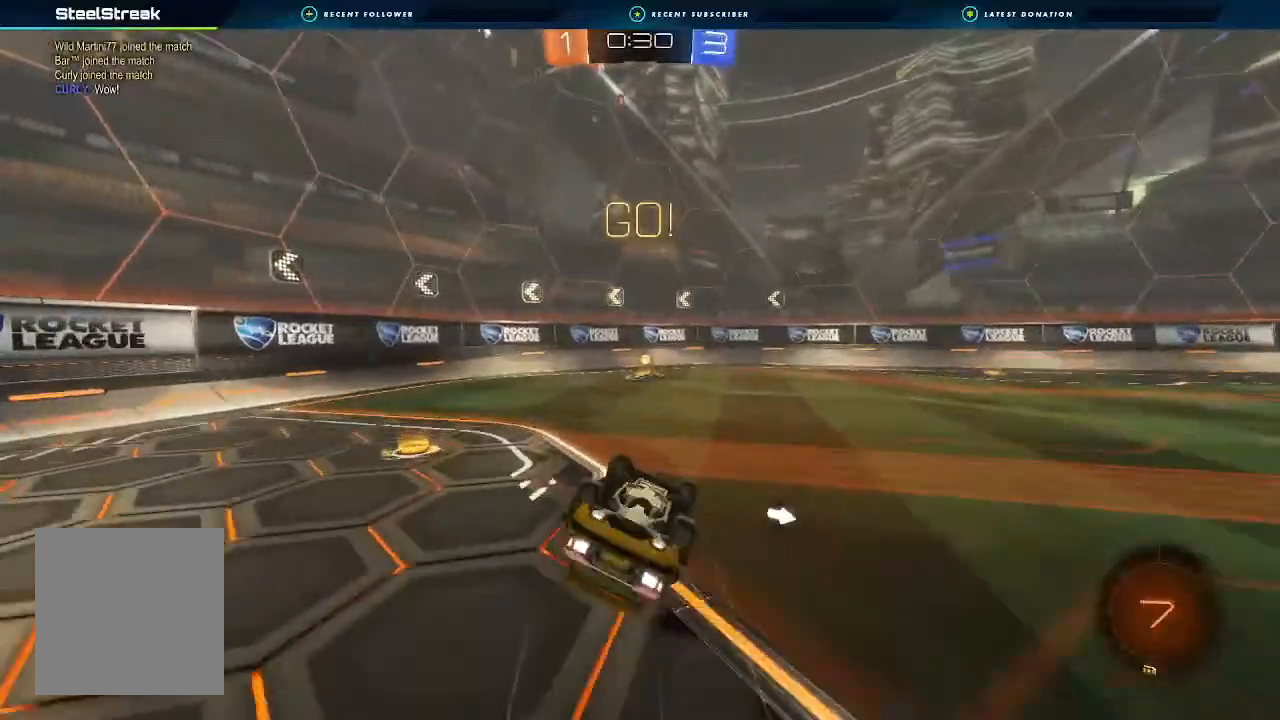
{"buttons": ["R2"], "left_stick": "right", "right_stick": "center", "events": [[33, "L1", "down"], [233, "L1", "up"], [267, "left_stick", "center"], [367, "Y", "down"], [400, "Y", "up"], [433, "left_stick", "right"]]}
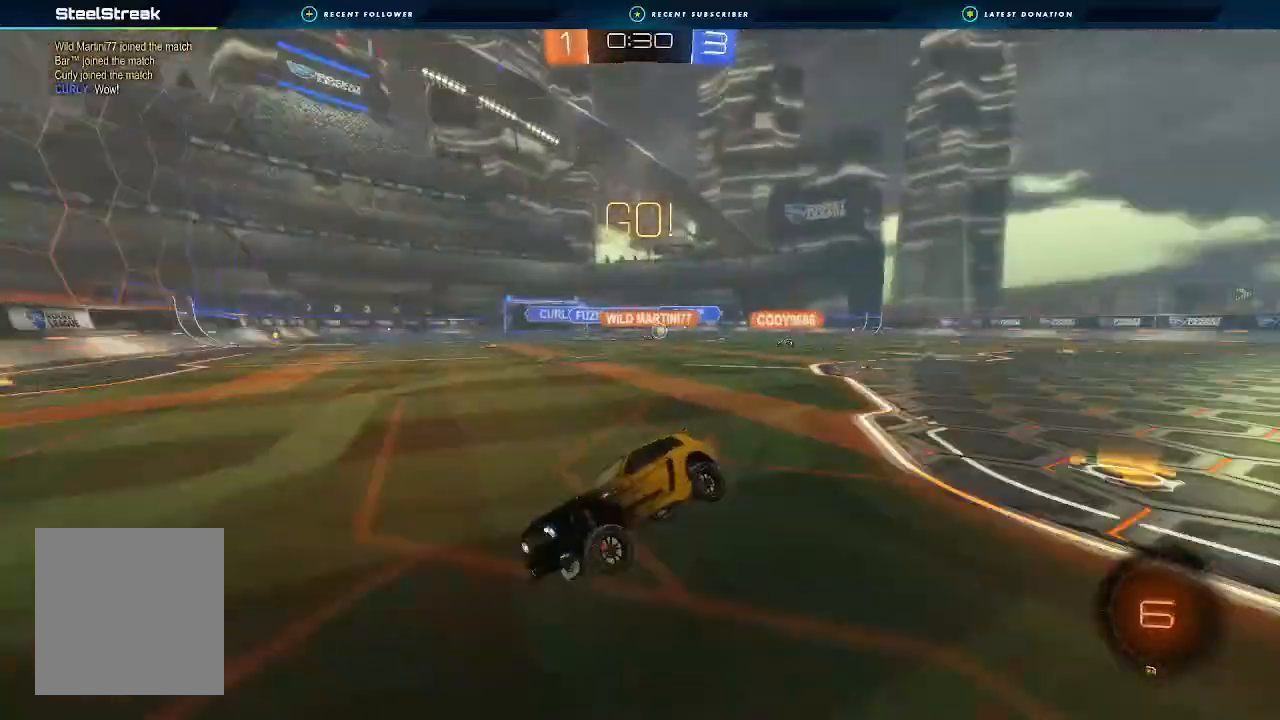
{"buttons": ["B", "R2"], "left_stick": "right", "right_stick": "center", "events": [[300, "L1", "down"], [400, "L1", "up"], [433, "B", "down"]]}
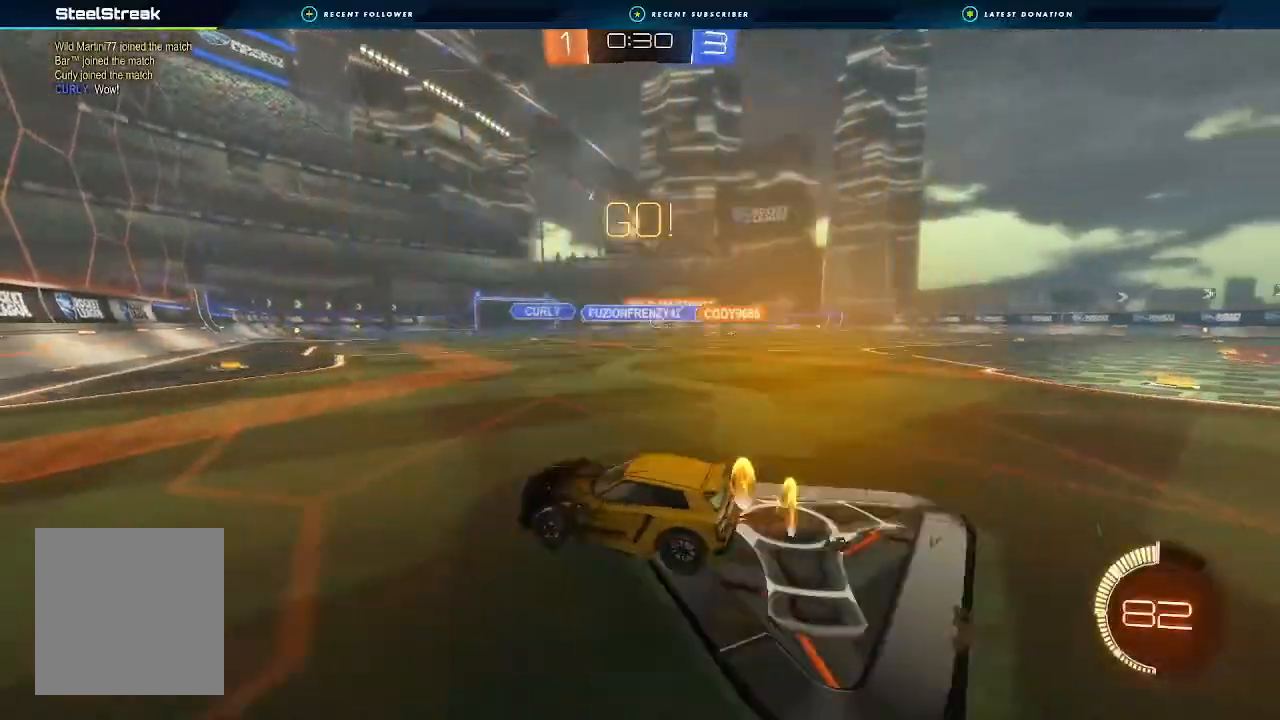
{"buttons": ["R2"], "left_stick": "right", "right_stick": "center", "events": [[67, "left_stick", "center"], [133, "left_stick", "right"], [167, "B", "up"], [267, "L1", "down"], [367, "L1", "up"]]}
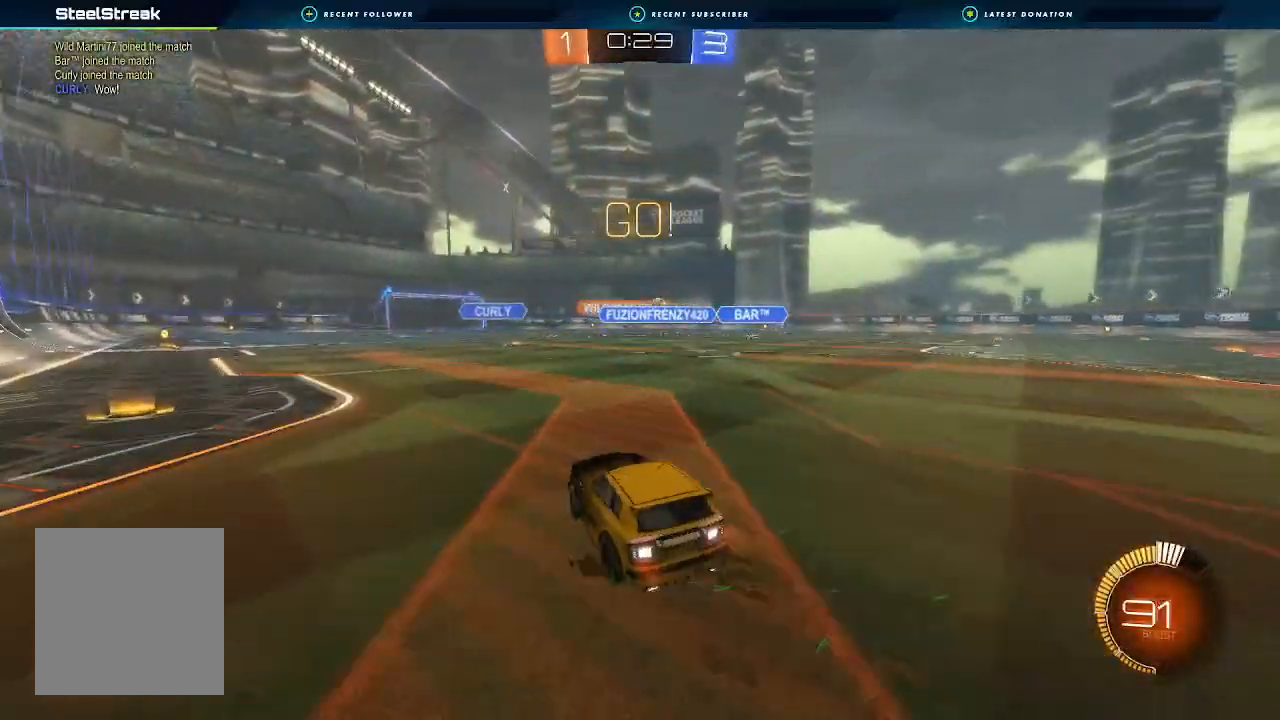
{"buttons": ["B", "R2"], "left_stick": "left", "right_stick": "center", "events": [[133, "B", "down"], [400, "left_stick", "left"]]}
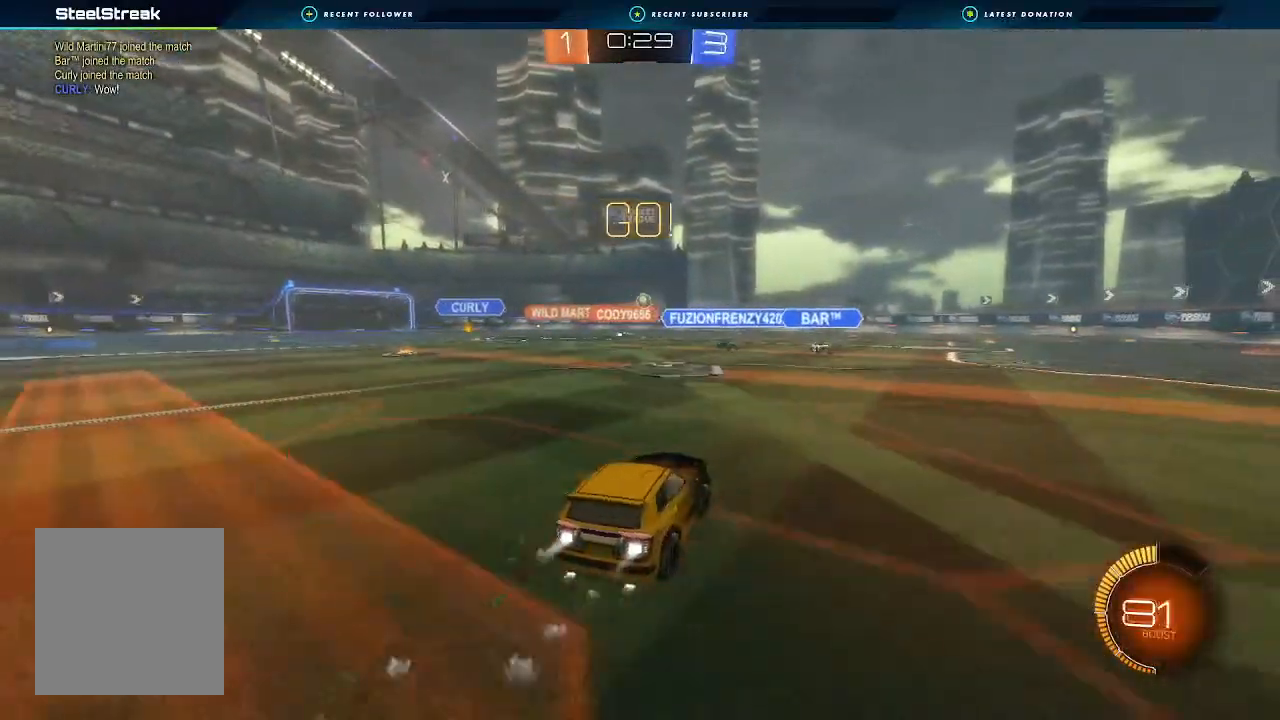
{"buttons": ["R2"], "left_stick": "up", "right_stick": "center", "events": [[33, "left_stick", "down-right"], [133, "A", "down"], [167, "left_stick", "left"], [233, "left_stick", "down-left"], [300, "A", "up"], [367, "B", "up"], [400, "left_stick", "up"]]}
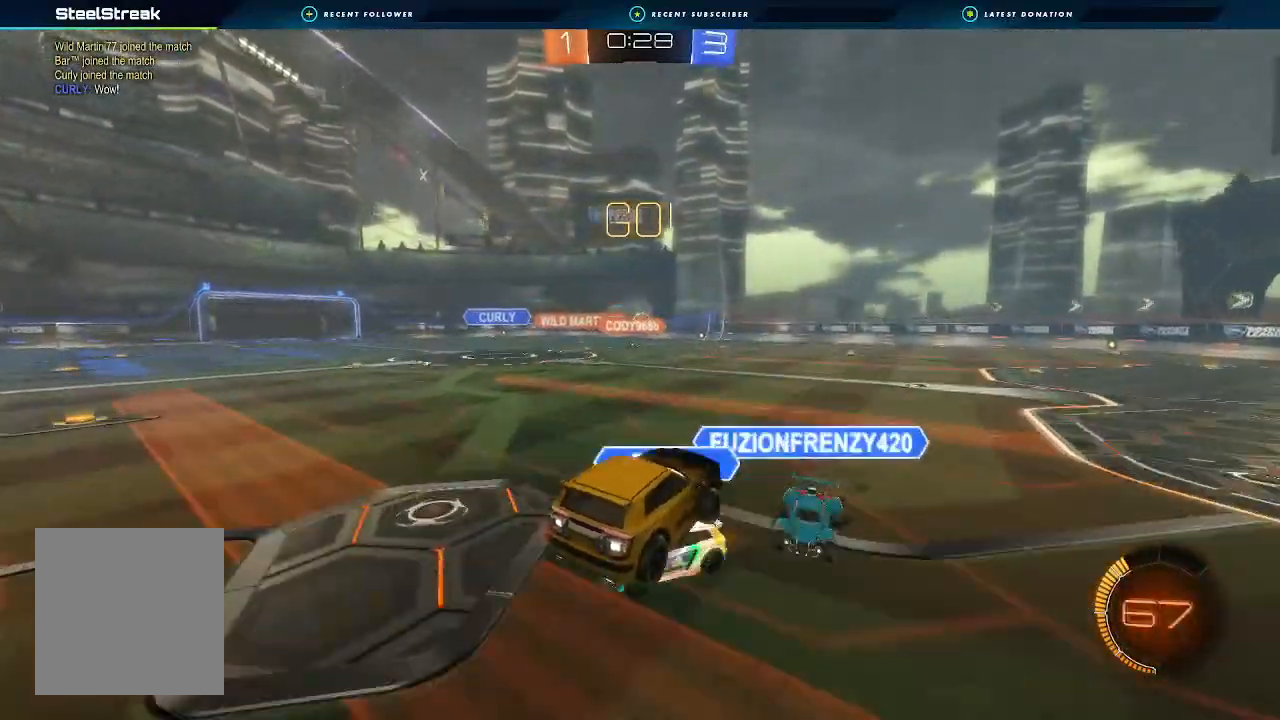
{"buttons": ["R2"], "left_stick": "down", "right_stick": "center", "events": [[67, "B", "down"], [67, "left_stick", "center"], [267, "left_stick", "down"], [333, "B", "up"], [400, "left_stick", "center"], [500, "left_stick", "down"]]}
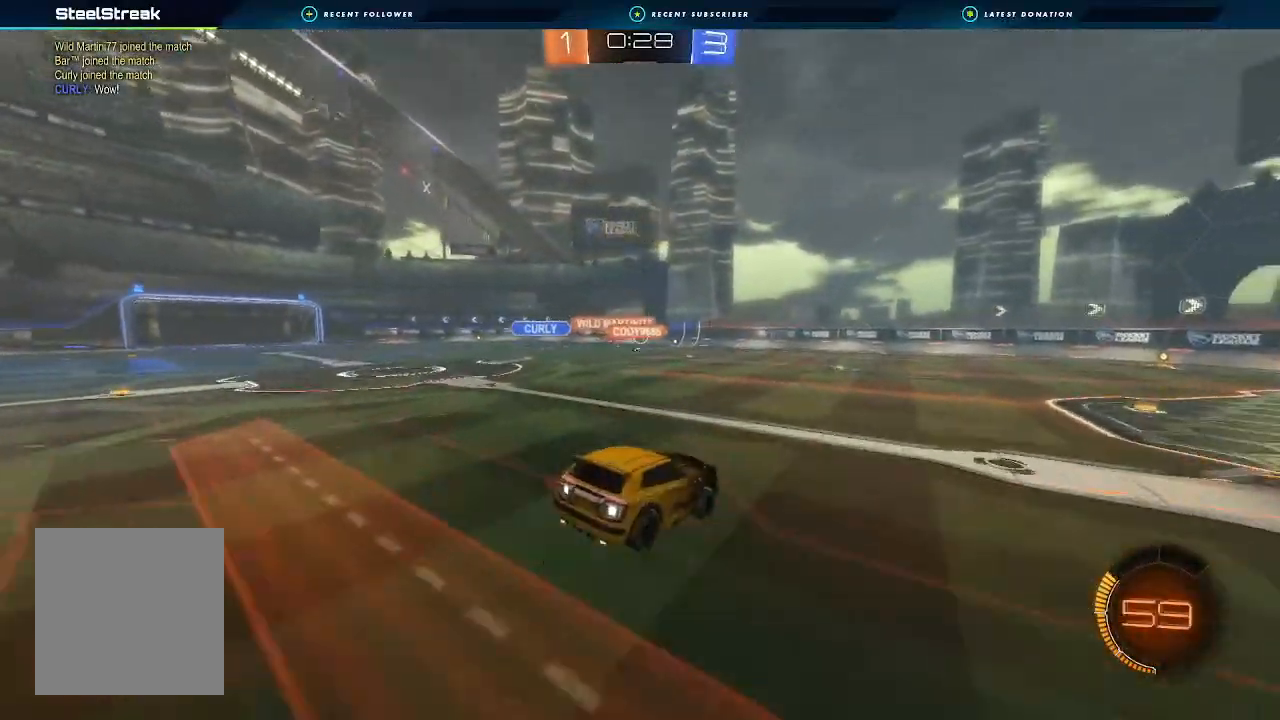
{"buttons": ["R2"], "left_stick": "left", "right_stick": "center", "events": [[133, "left_stick", "center"], [300, "left_stick", "left"]]}
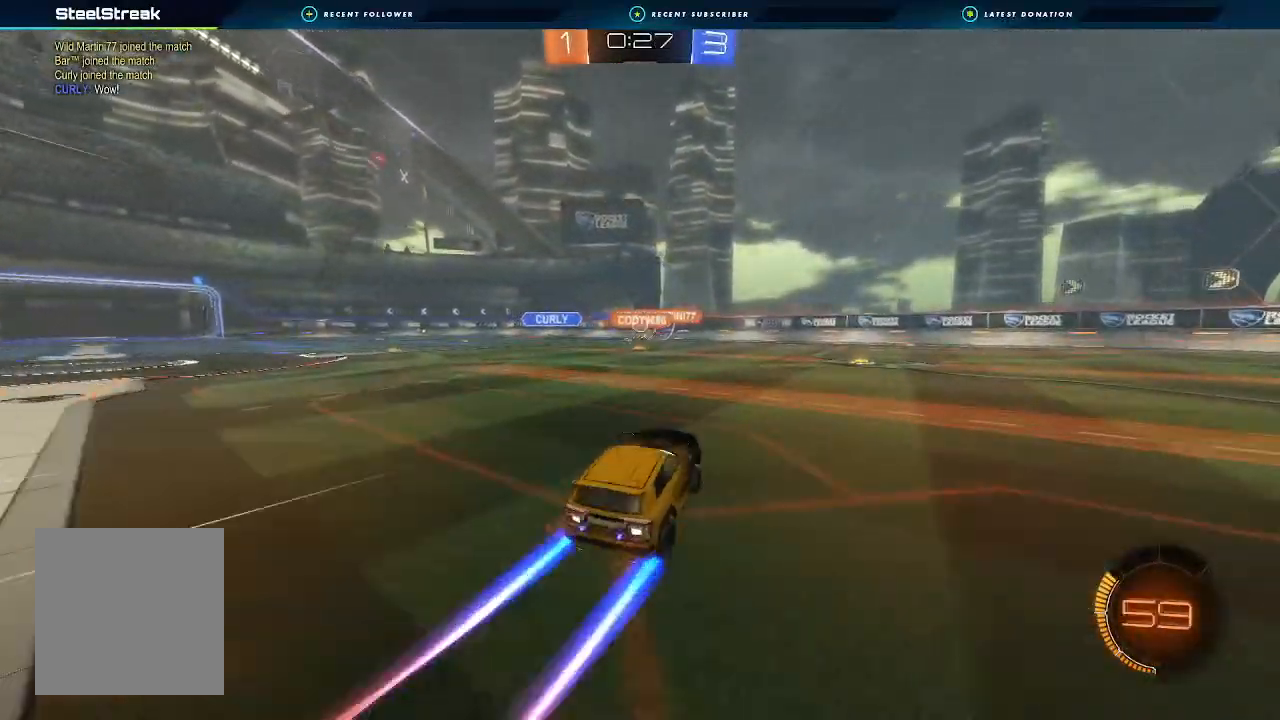
{"buttons": ["R2"], "left_stick": "left", "right_stick": "center", "events": []}
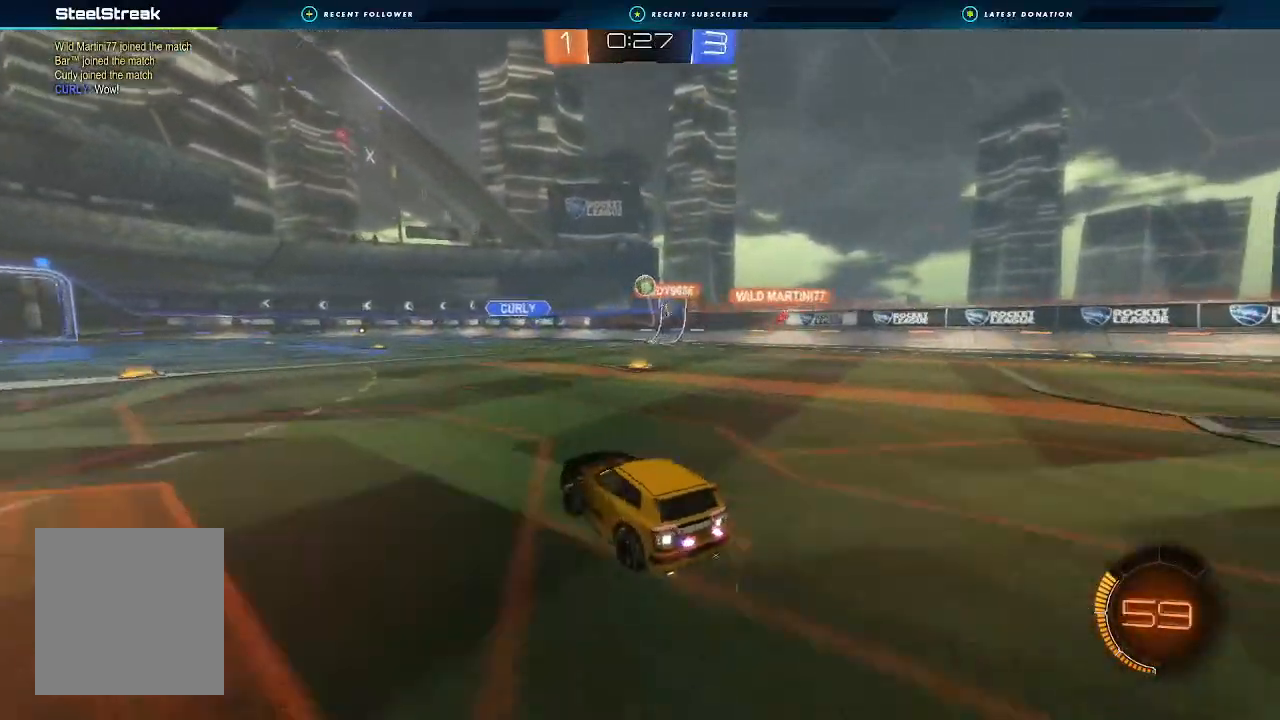
{"buttons": [], "left_stick": "down-left", "right_stick": "center", "events": [[33, "left_stick", "down-left"], [67, "R2", "up"]]}
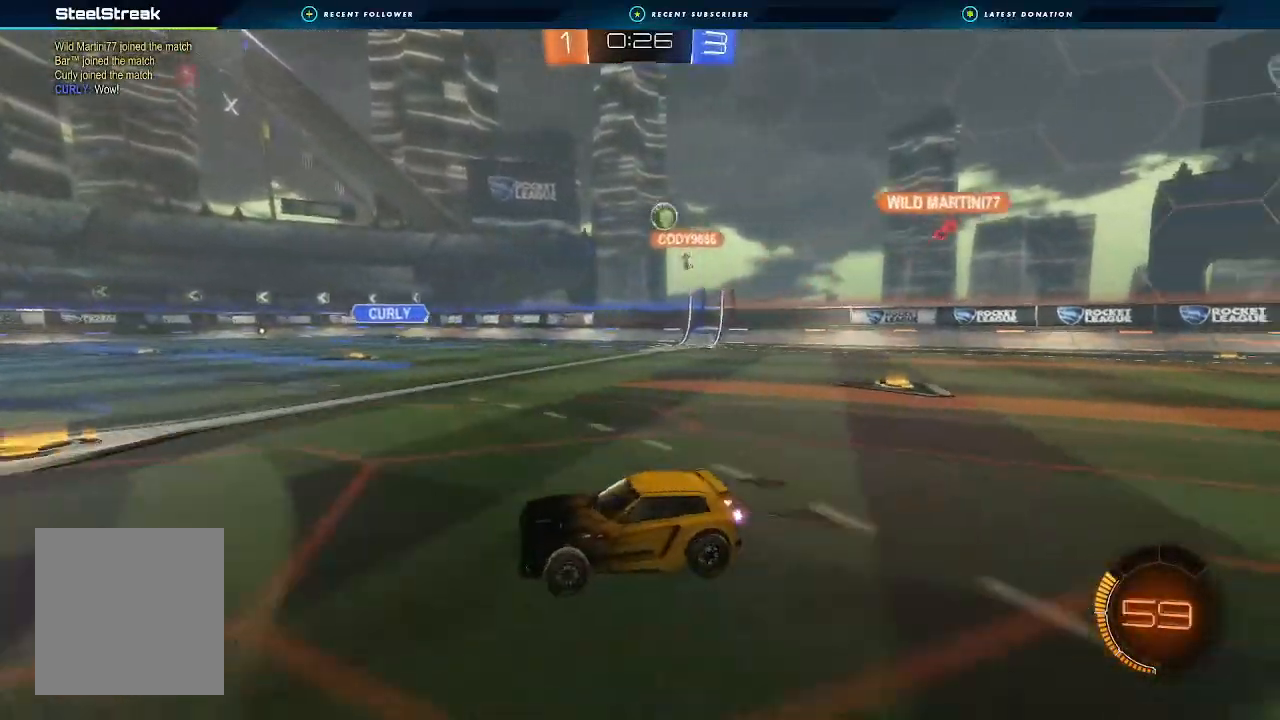
{"buttons": ["L2"], "left_stick": "down-left", "right_stick": "center", "events": [[133, "left_stick", "right"], [233, "left_stick", "down-left"], [433, "L2", "down"]]}
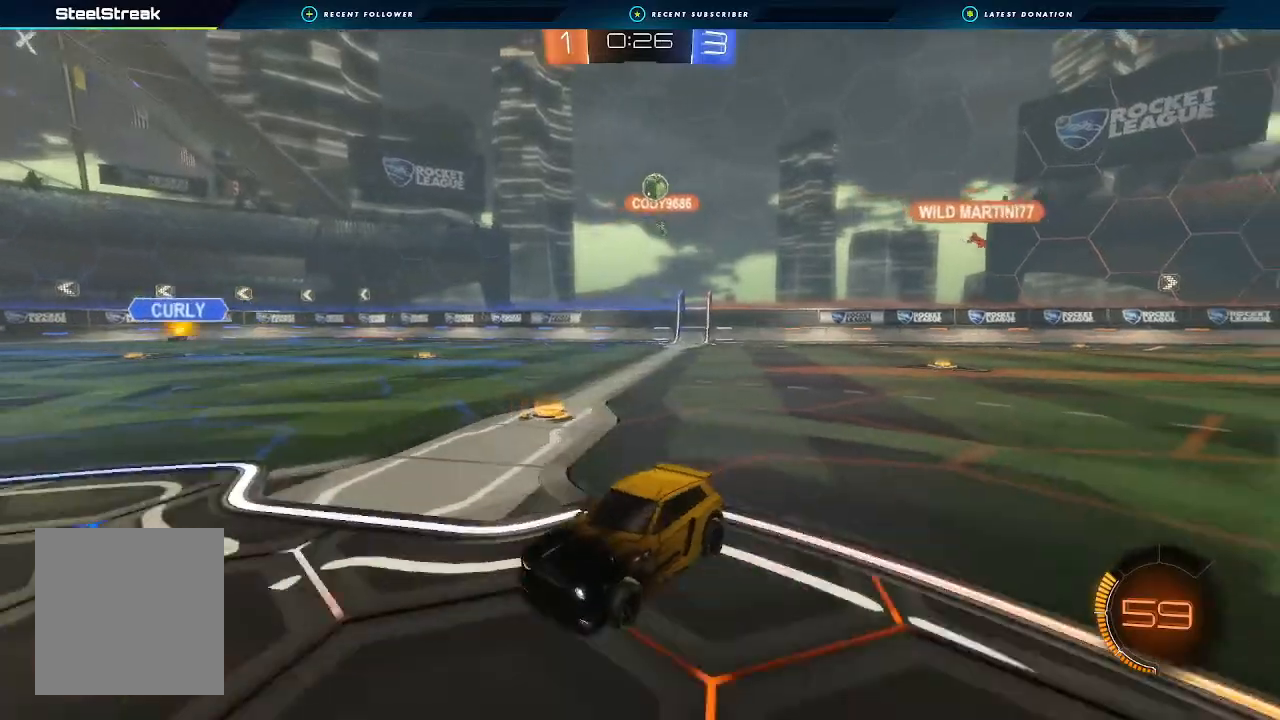
{"buttons": ["R2"], "left_stick": "down-left", "right_stick": "center", "events": [[167, "L2", "up"], [200, "R2", "down"]]}
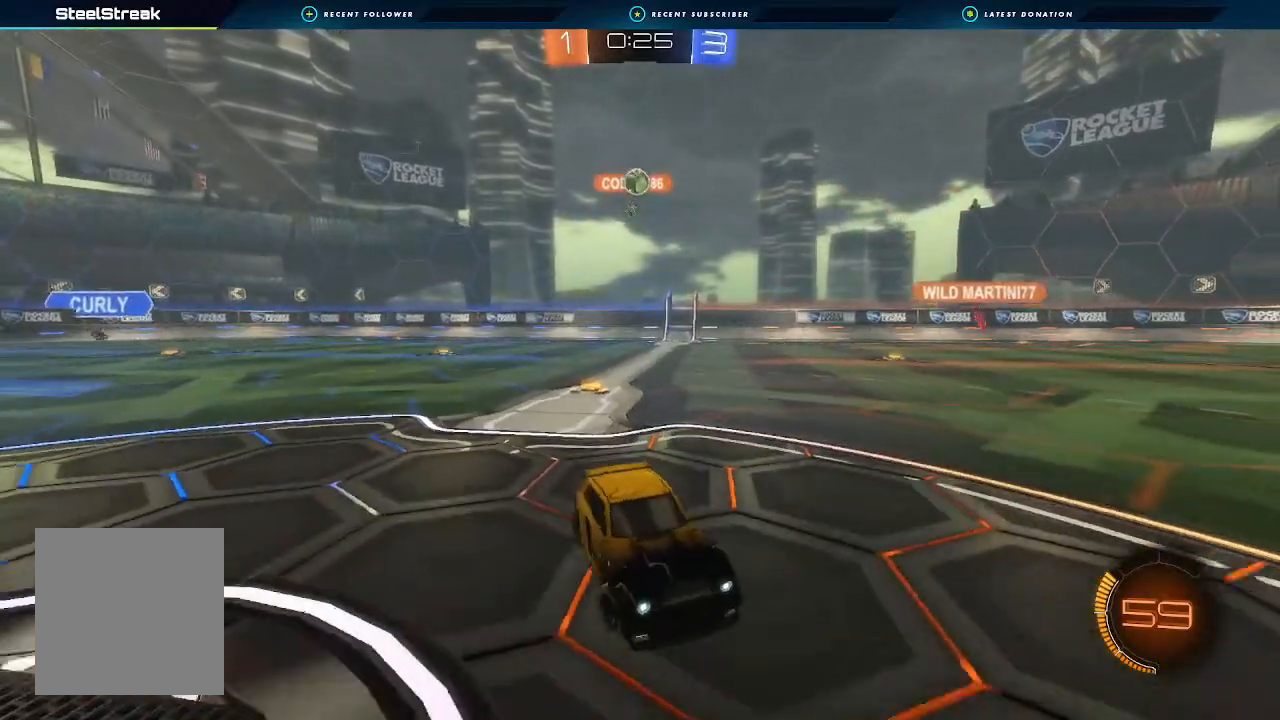
{"buttons": ["R2"], "left_stick": "down-left", "right_stick": "center", "events": [[300, "L1", "down"], [400, "L1", "up"]]}
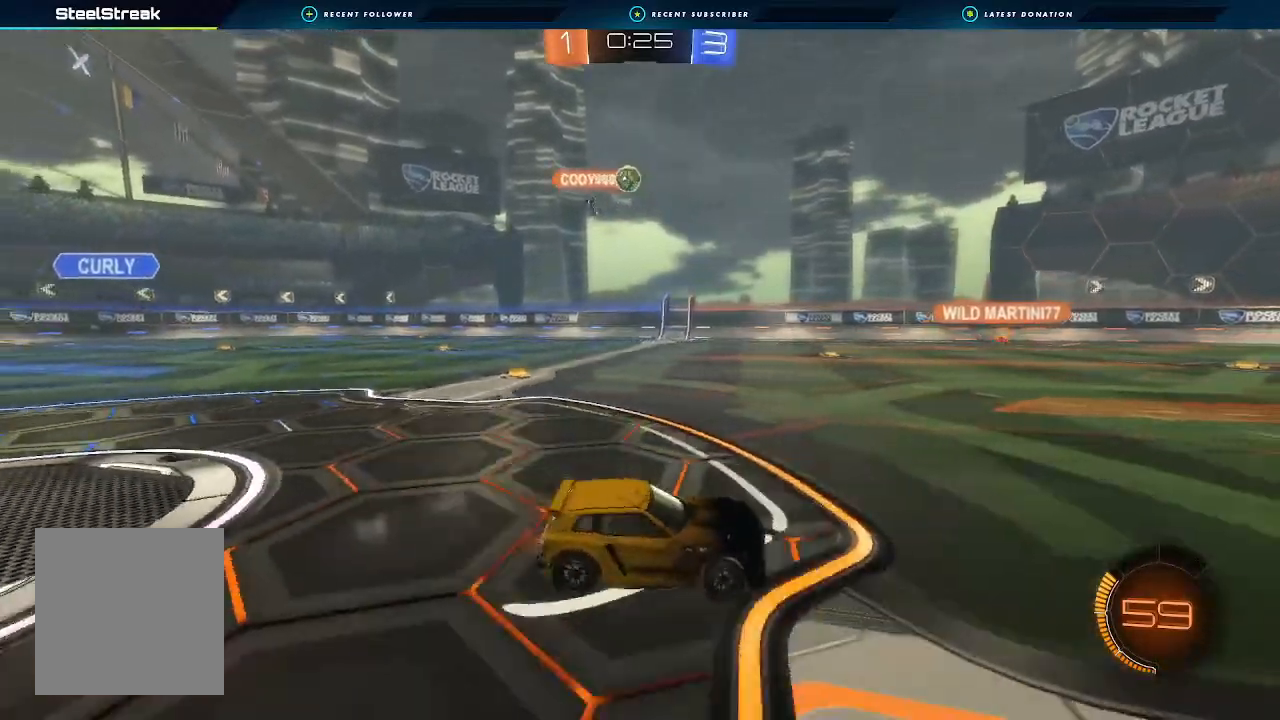
{"buttons": ["R2"], "left_stick": "down-left", "right_stick": "center", "events": [[100, "L1", "down"], [133, "L1", "up"], [300, "L1", "down"], [400, "L1", "up"]]}
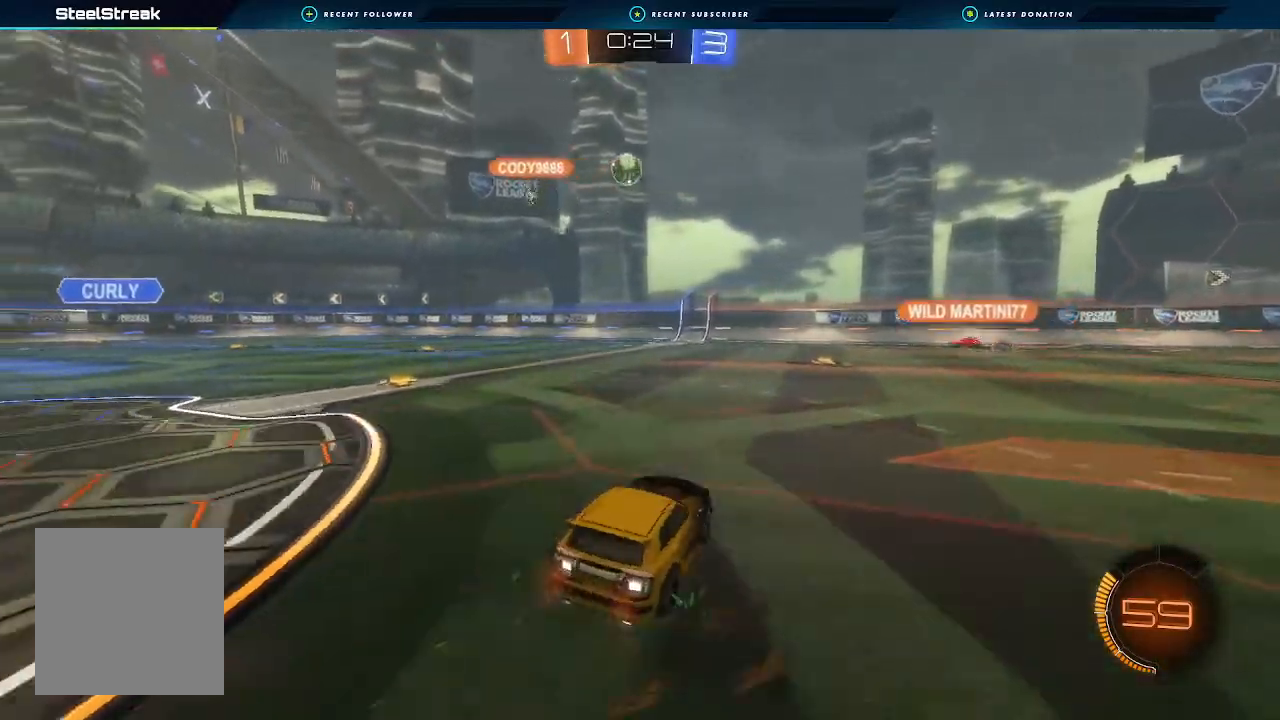
{"buttons": ["R2"], "left_stick": "down-left", "right_stick": "center", "events": [[300, "left_stick", "center"], [400, "left_stick", "down-left"]]}
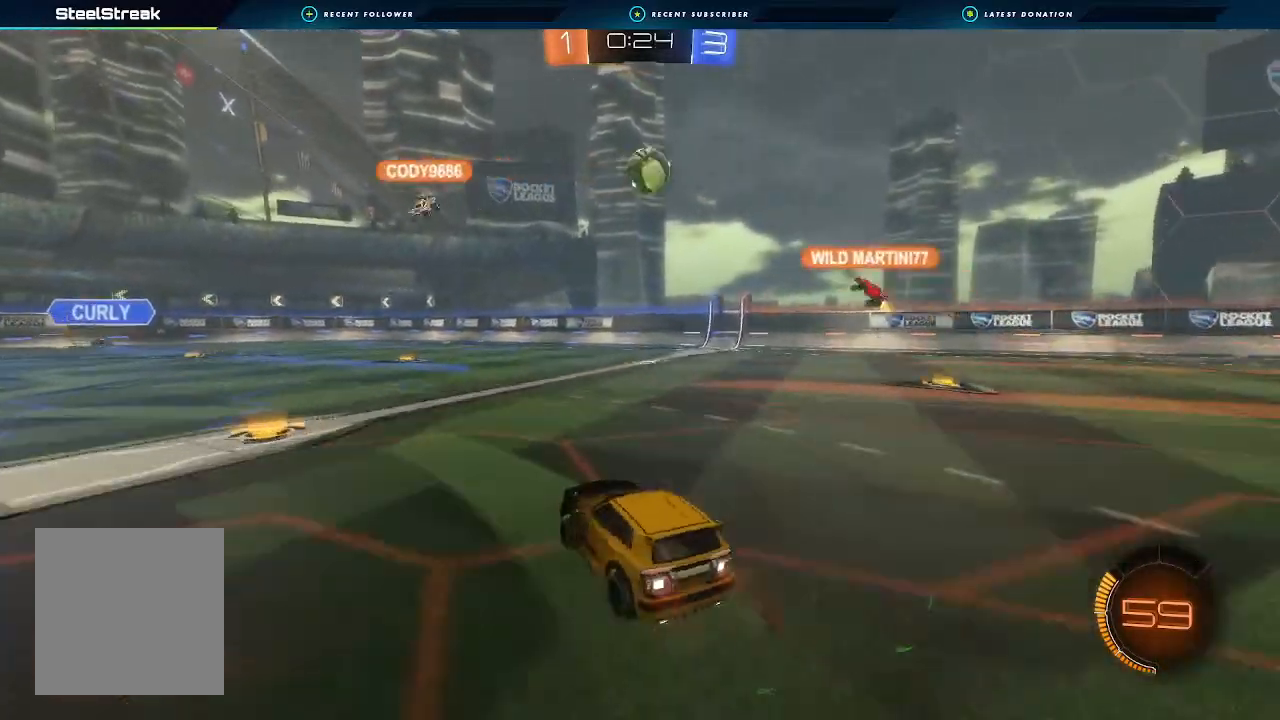
{"buttons": ["R2"], "left_stick": "down-left", "right_stick": "center", "events": [[67, "left_stick", "center"], [167, "left_stick", "down-left"]]}
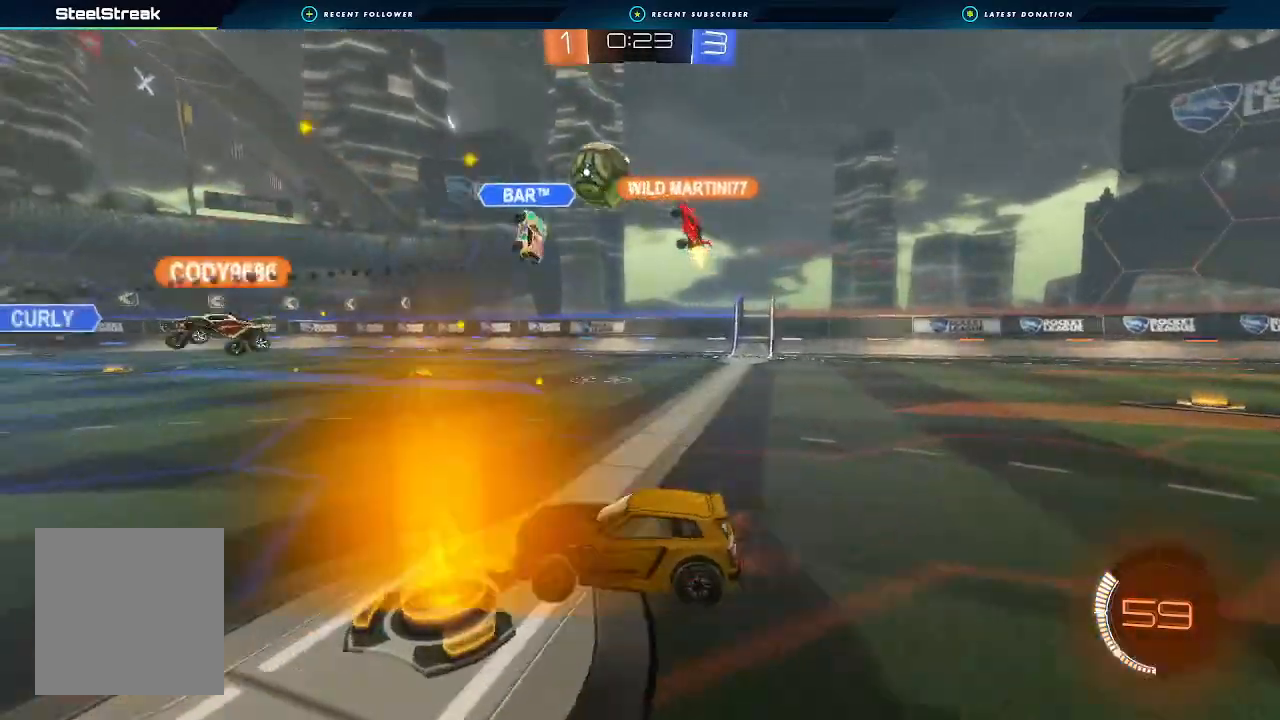
{"buttons": ["L2"], "left_stick": "down-left", "right_stick": "center", "events": [[100, "B", "down"], [133, "left_stick", "center"], [200, "left_stick", "right"], [267, "B", "up"], [433, "R2", "up"], [467, "L2", "down"], [500, "left_stick", "down-left"]]}
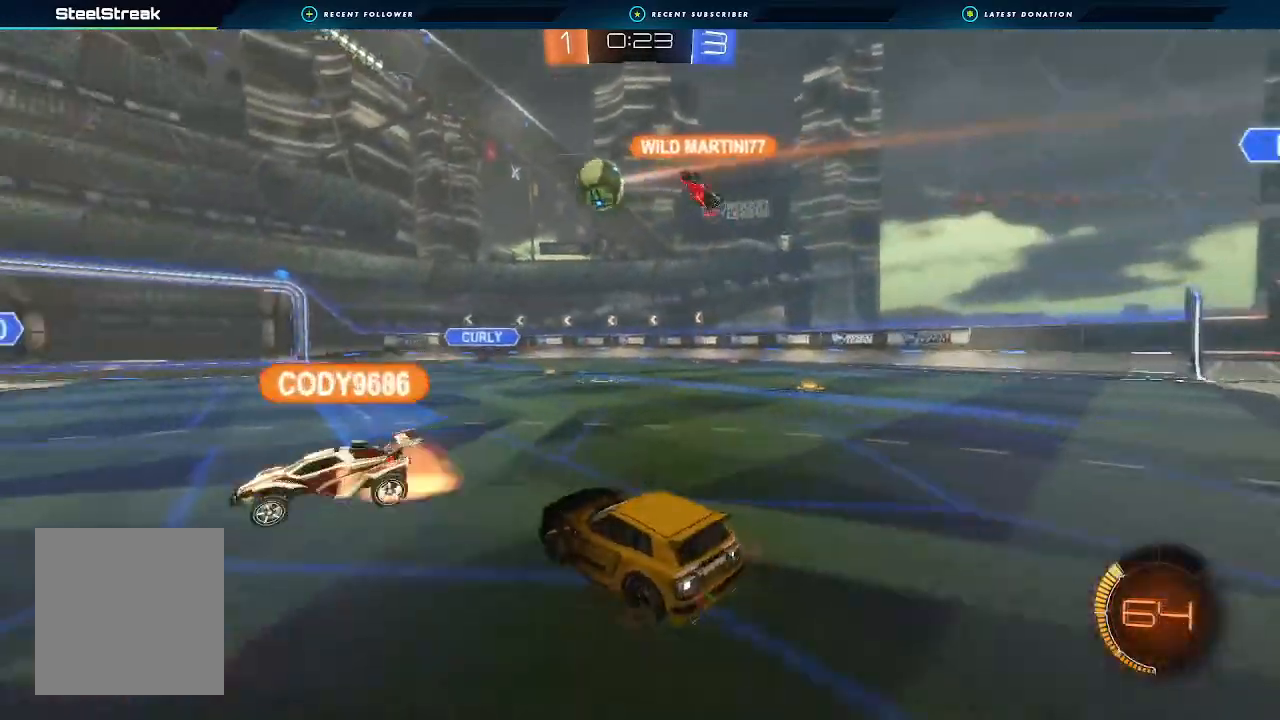
{"buttons": ["R2"], "left_stick": "left", "right_stick": "center", "events": [[67, "R2", "down"], [100, "L2", "up"], [367, "left_stick", "right"], [500, "left_stick", "left"]]}
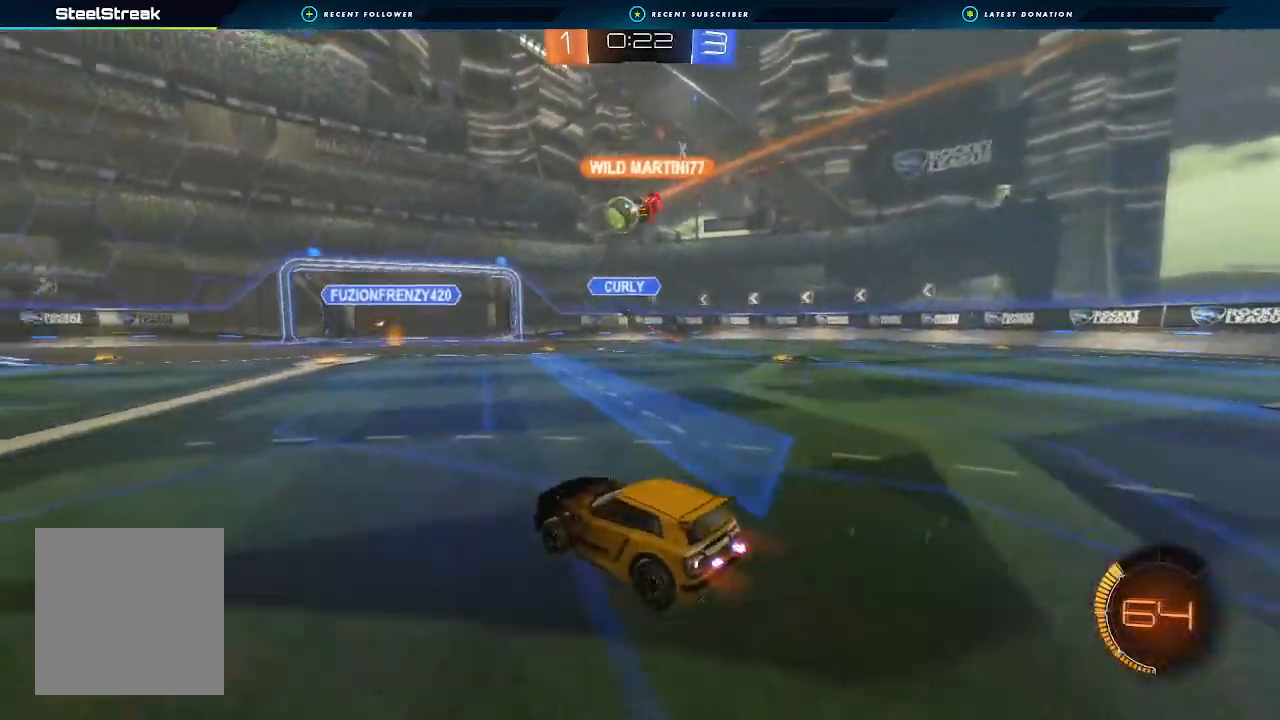
{"buttons": ["R2"], "left_stick": "right", "right_stick": "center", "events": [[100, "left_stick", "center"], [167, "left_stick", "right"], [333, "left_stick", "center"], [467, "left_stick", "right"]]}
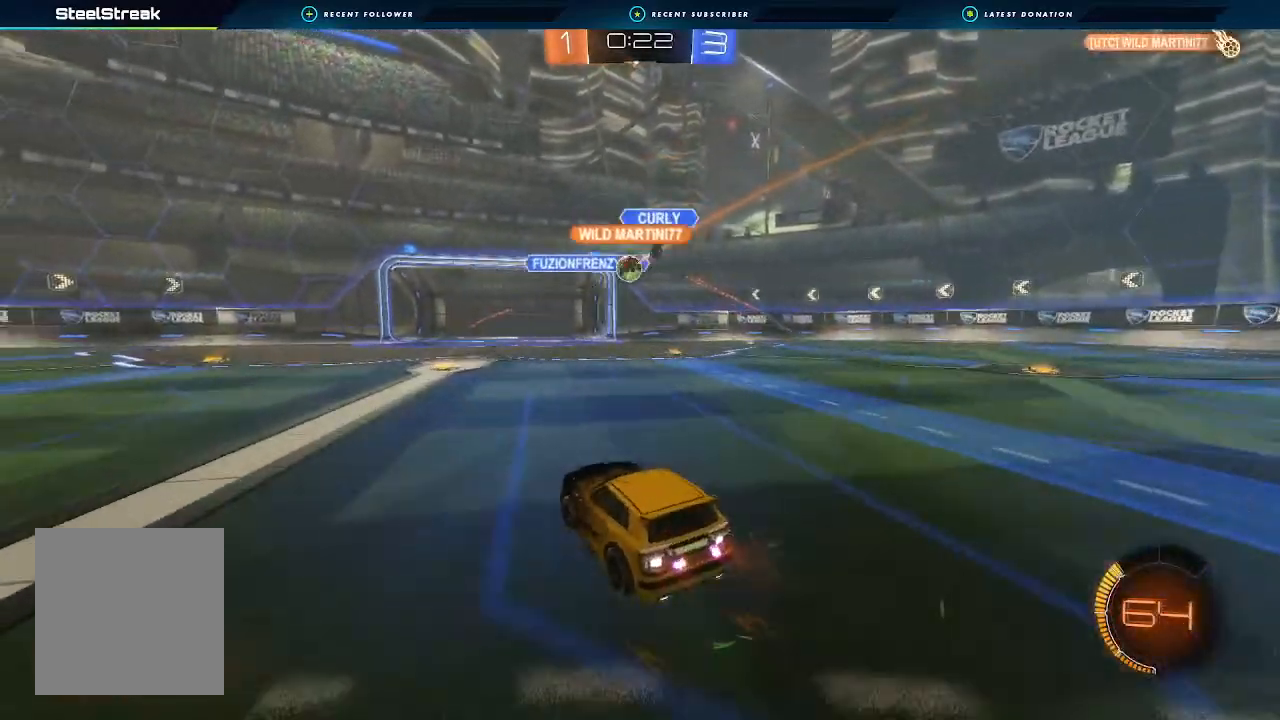
{"buttons": ["B", "R2"], "left_stick": "right", "right_stick": "center", "events": [[433, "B", "down"]]}
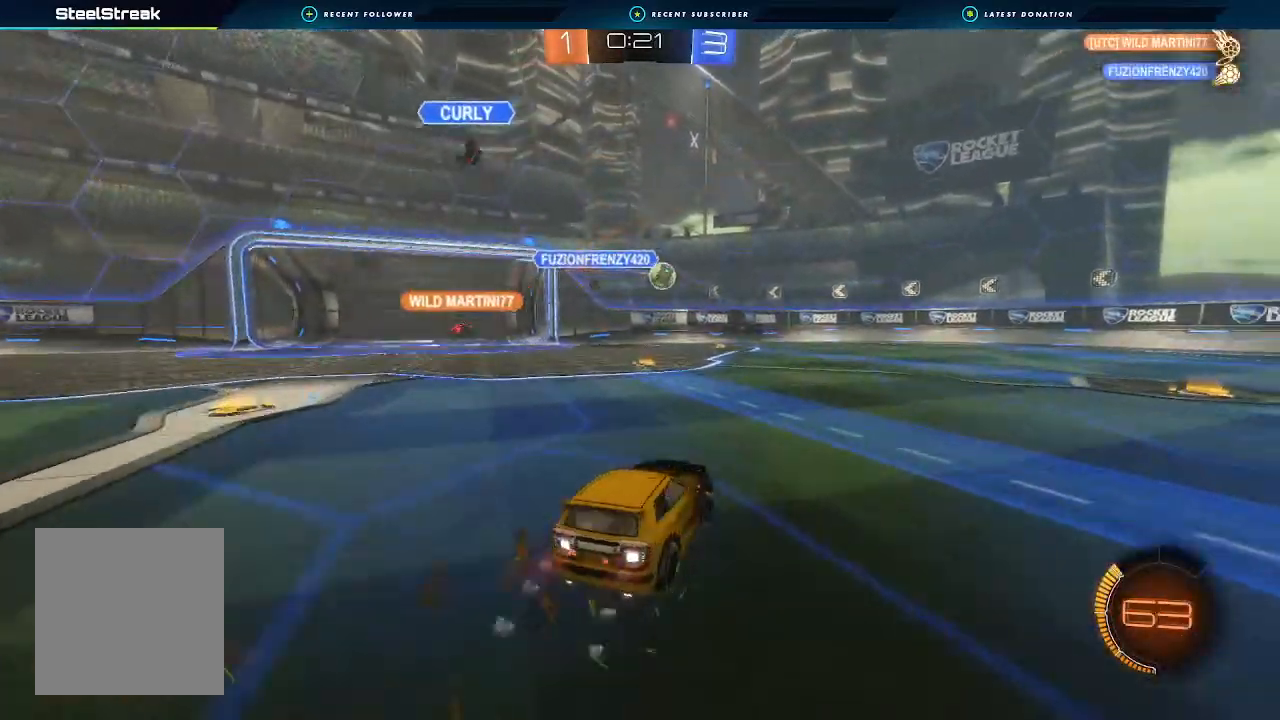
{"buttons": ["B", "R2"], "left_stick": "down-right", "right_stick": "center", "events": [[267, "left_stick", "center"], [500, "left_stick", "down-right"]]}
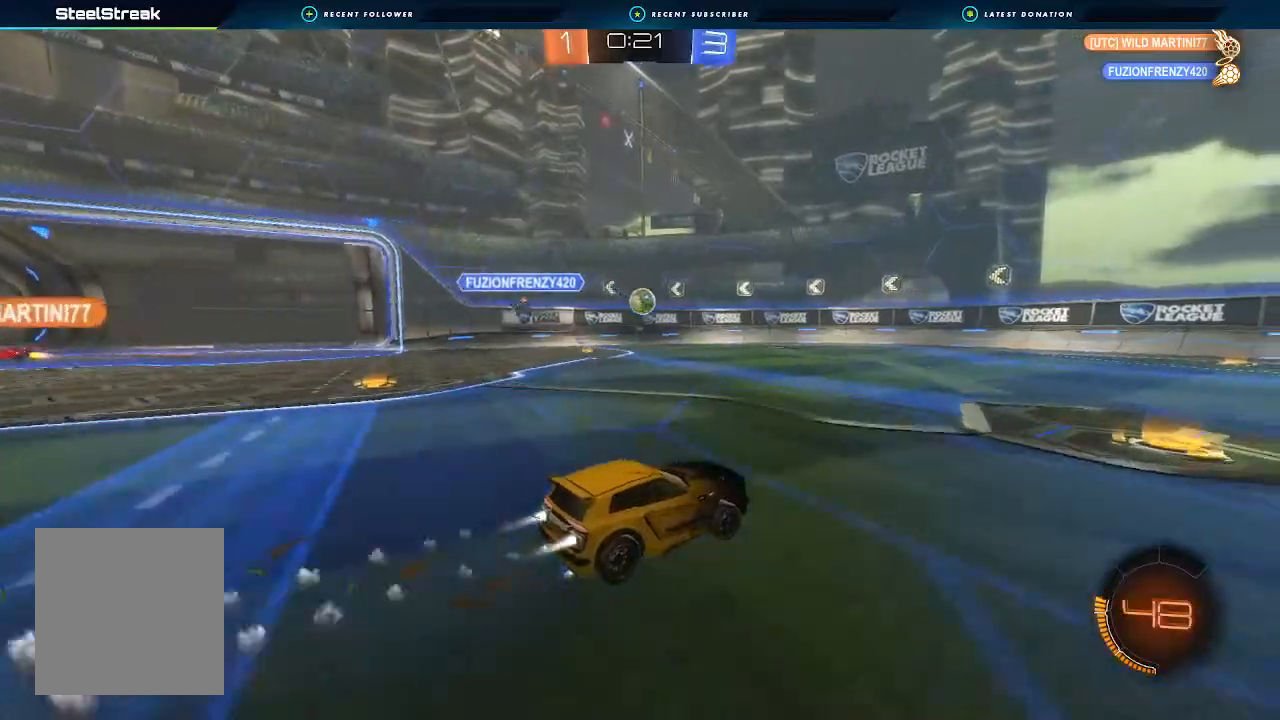
{"buttons": ["R2"], "left_stick": "center", "right_stick": "center", "events": [[167, "left_stick", "left"], [433, "B", "up"], [500, "left_stick", "center"]]}